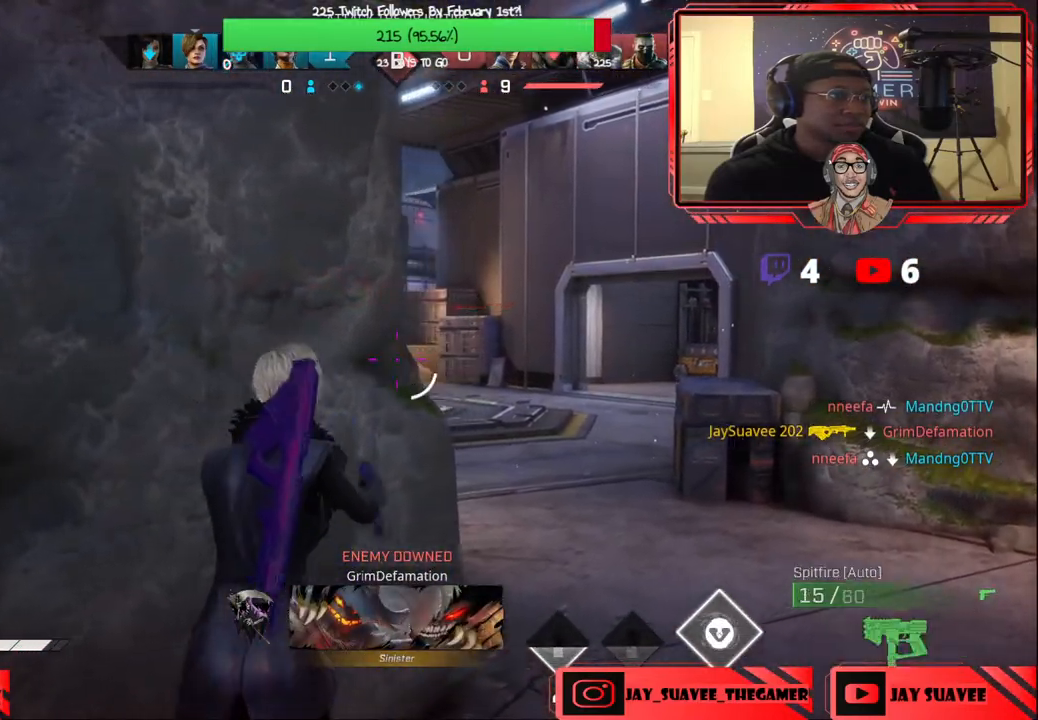
Gameplay with a controller (Xbox layout); each line is a JSON object with the inputs held at the frame after it. "events" lists button and stick changes between this image and that frame as [ms after this image, input, new state], when the widget could be followed in between.
{"buttons": [], "left_stick": "center", "right_stick": "center", "events": [[67, "Y", "up"], [250, "right_stick", "up-right"], [333, "right_stick", "center"]]}
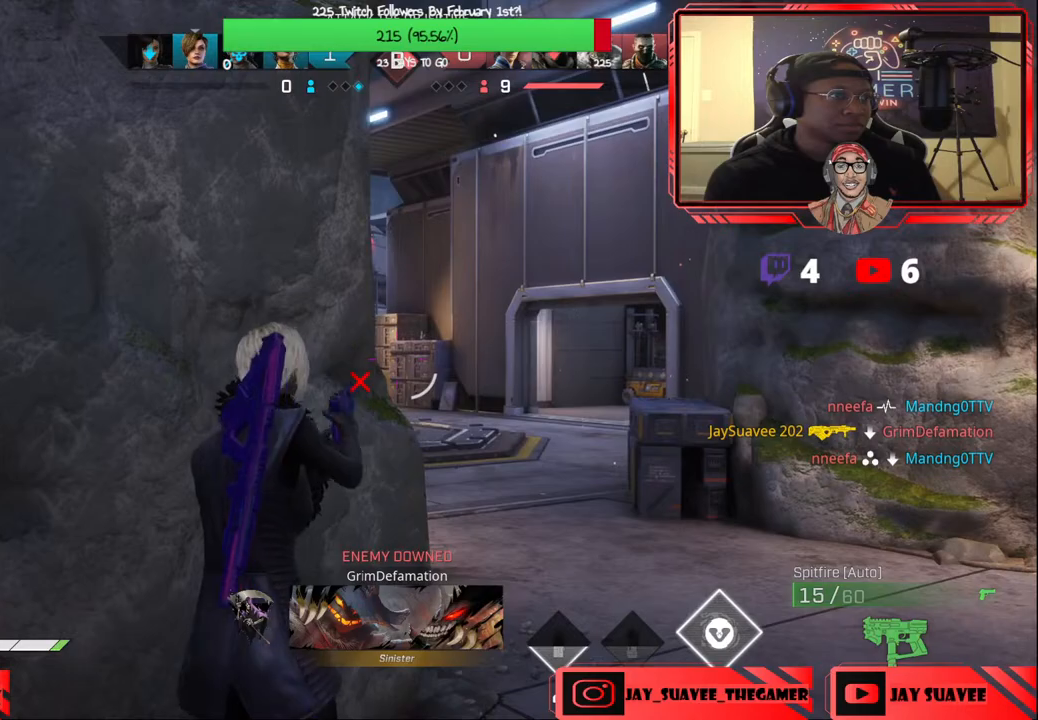
{"buttons": ["L2"], "left_stick": "center", "right_stick": "center", "events": [[17, "Y", "down"], [50, "Y", "up"], [300, "right_stick", "up-right"], [417, "right_stick", "center"], [450, "L2", "down"]]}
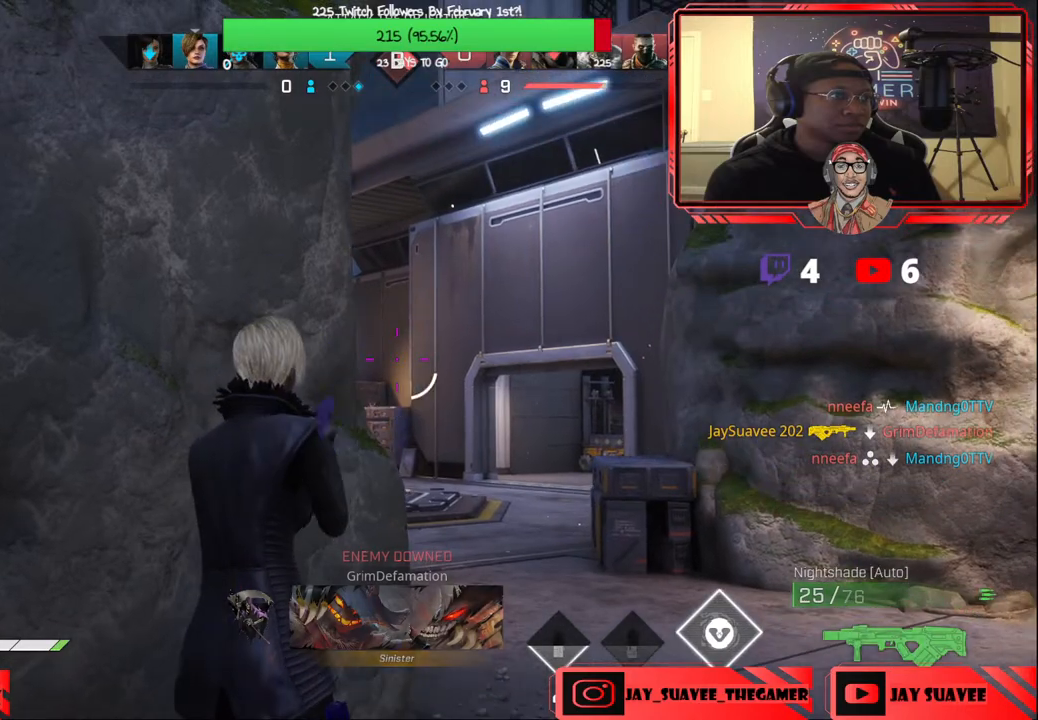
{"buttons": ["L2"], "left_stick": "center", "right_stick": "center", "events": [[117, "right_stick", "down"], [233, "right_stick", "center"], [350, "left_stick", "up-right"], [500, "left_stick", "center"]]}
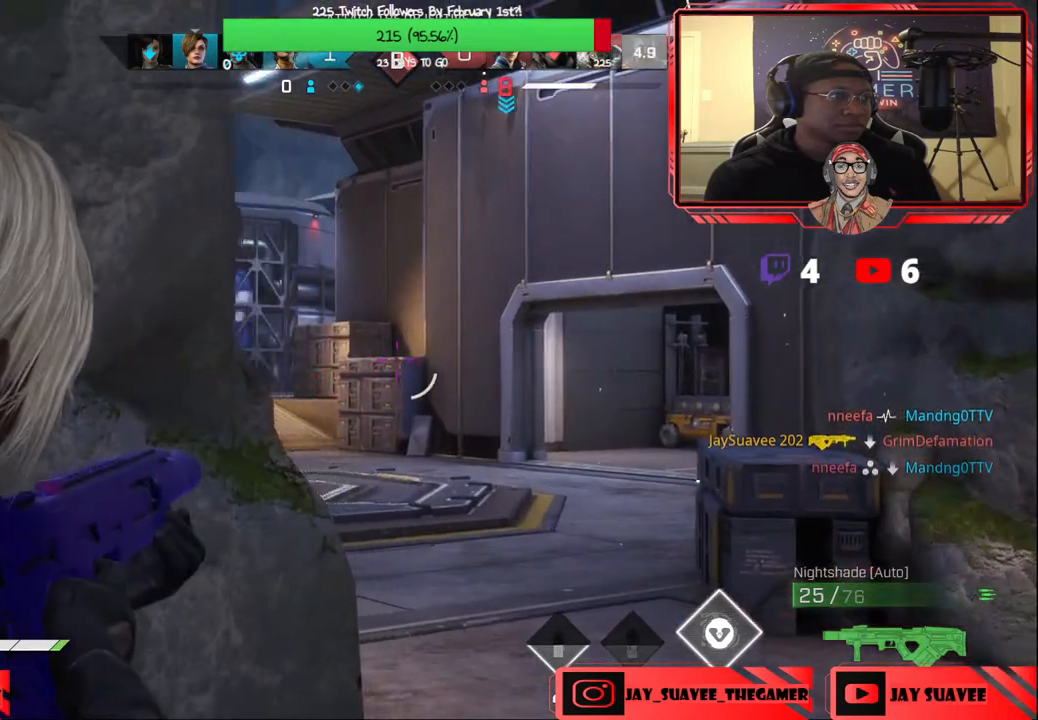
{"buttons": [], "left_stick": "center", "right_stick": "down-left", "events": [[100, "L2", "up"], [150, "left_stick", "down-left"], [317, "left_stick", "center"], [483, "right_stick", "down-left"]]}
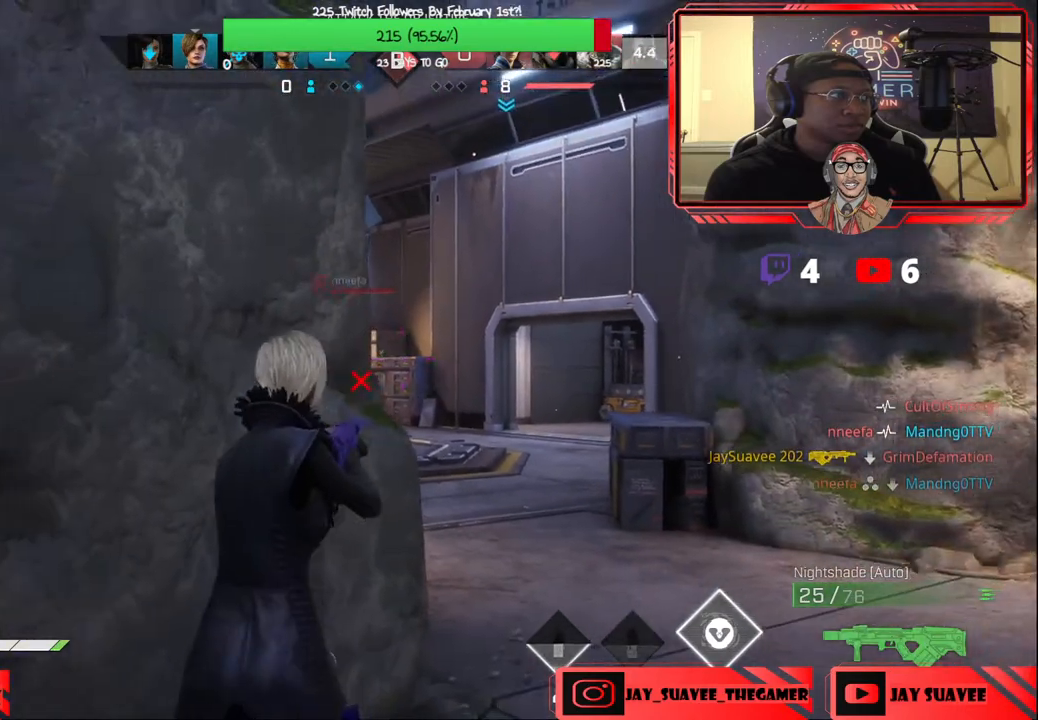
{"buttons": [], "left_stick": "center", "right_stick": "center", "events": [[83, "right_stick", "center"], [217, "left_stick", "up-left"], [283, "left_stick", "down-left"], [433, "left_stick", "center"]]}
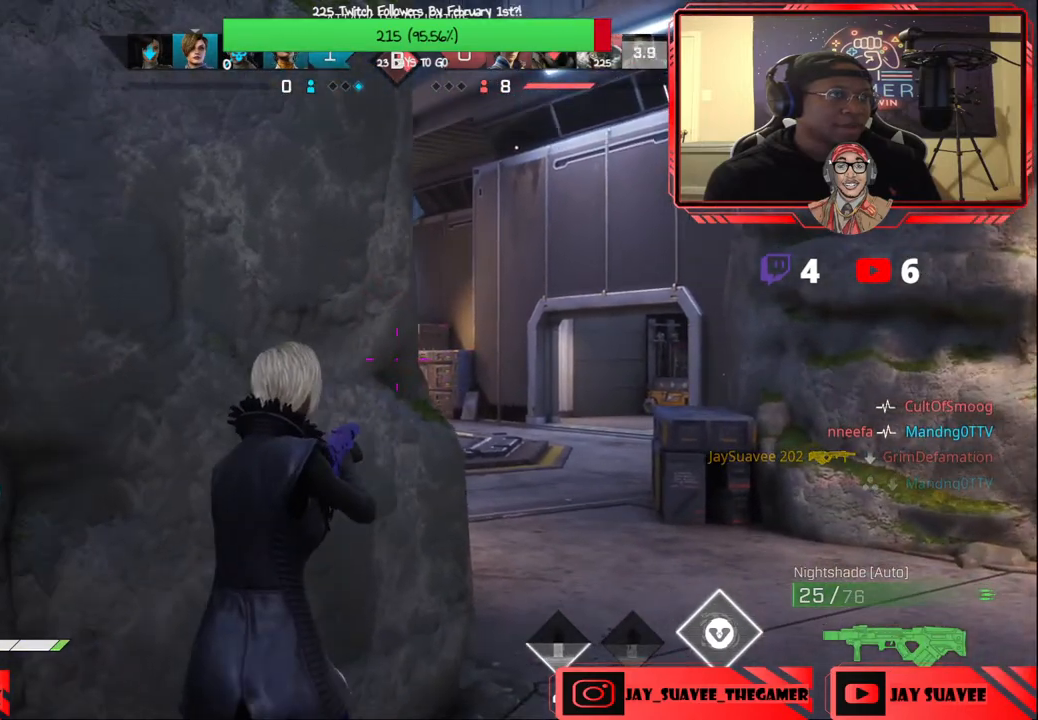
{"buttons": [], "left_stick": "center", "right_stick": "center", "events": [[33, "right_stick", "down-left"], [100, "left_stick", "down-left"], [133, "right_stick", "center"], [183, "left_stick", "center"], [333, "left_stick", "right"], [433, "left_stick", "center"]]}
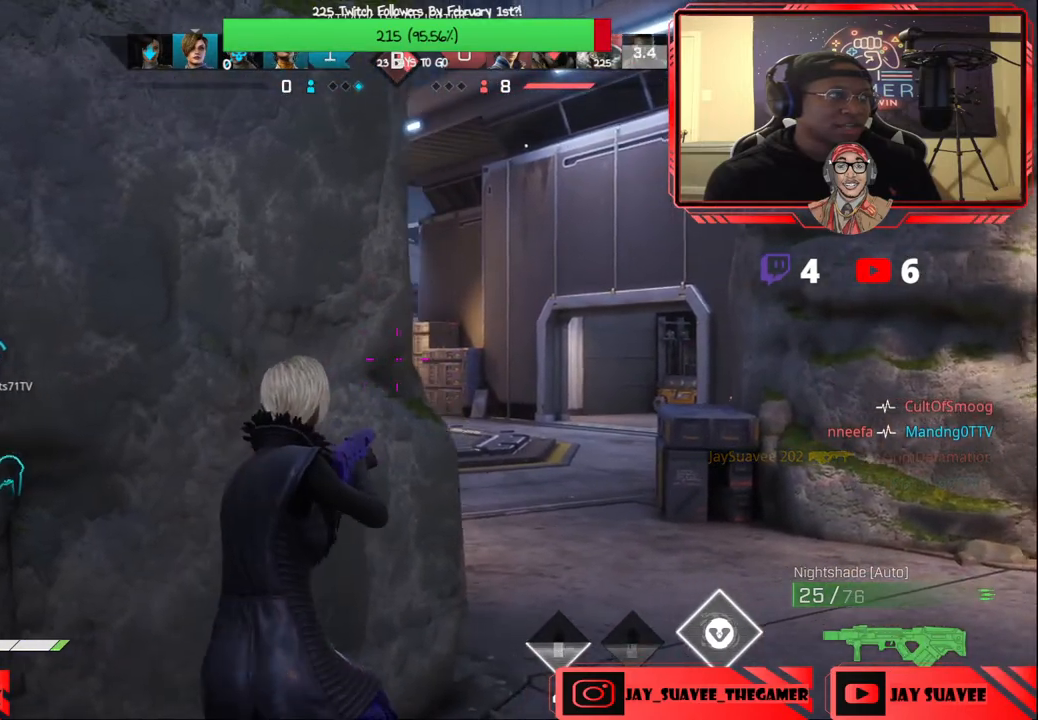
{"buttons": [], "left_stick": "up-right", "right_stick": "center", "events": [[167, "right_stick", "down-left"], [183, "left_stick", "up-right"], [283, "right_stick", "center"], [350, "left_stick", "center"], [467, "left_stick", "up-right"]]}
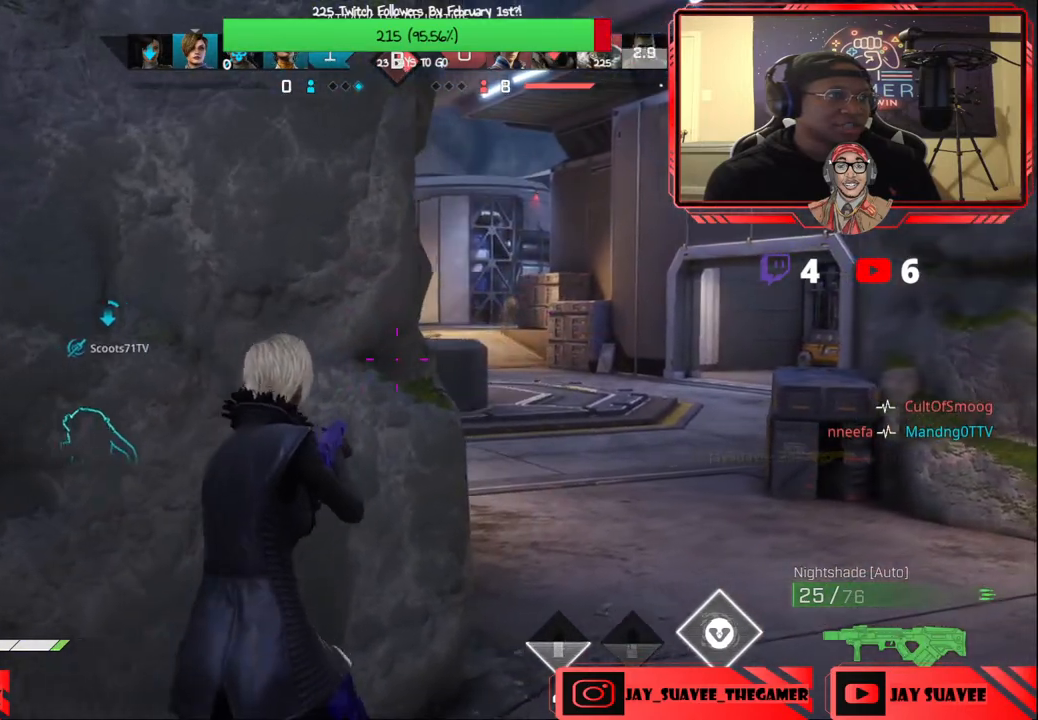
{"buttons": [], "left_stick": "right", "right_stick": "left", "events": [[133, "left_stick", "left"], [333, "left_stick", "right"], [333, "right_stick", "left"]]}
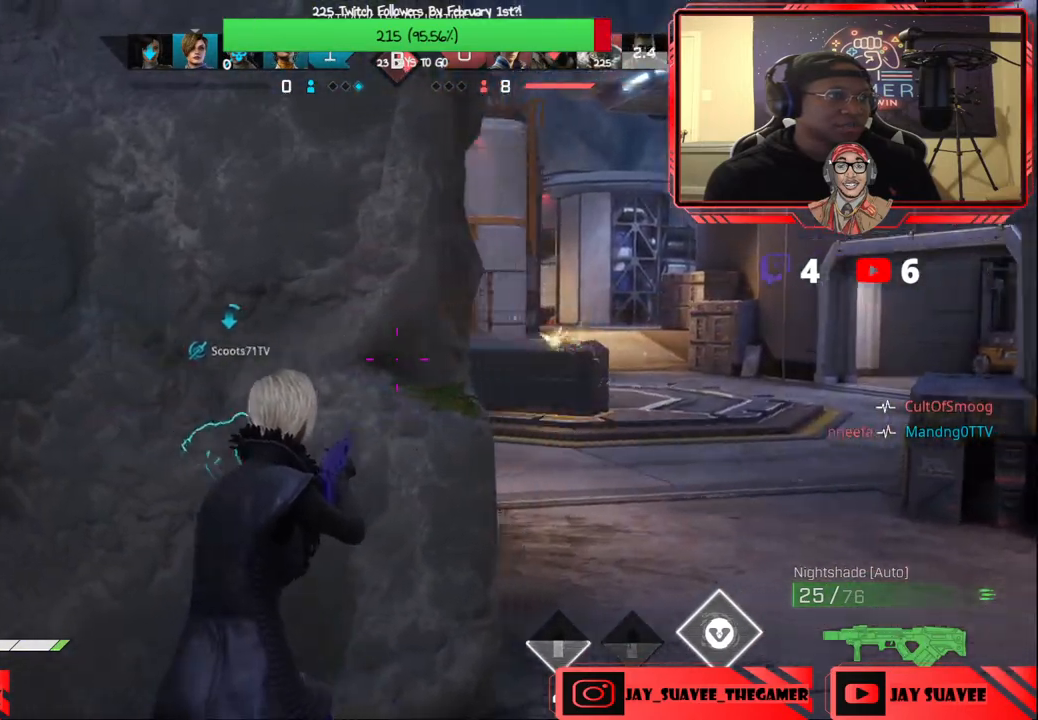
{"buttons": ["L2"], "left_stick": "right", "right_stick": "left", "events": [[233, "L2", "down"], [317, "right_stick", "center"], [450, "right_stick", "left"]]}
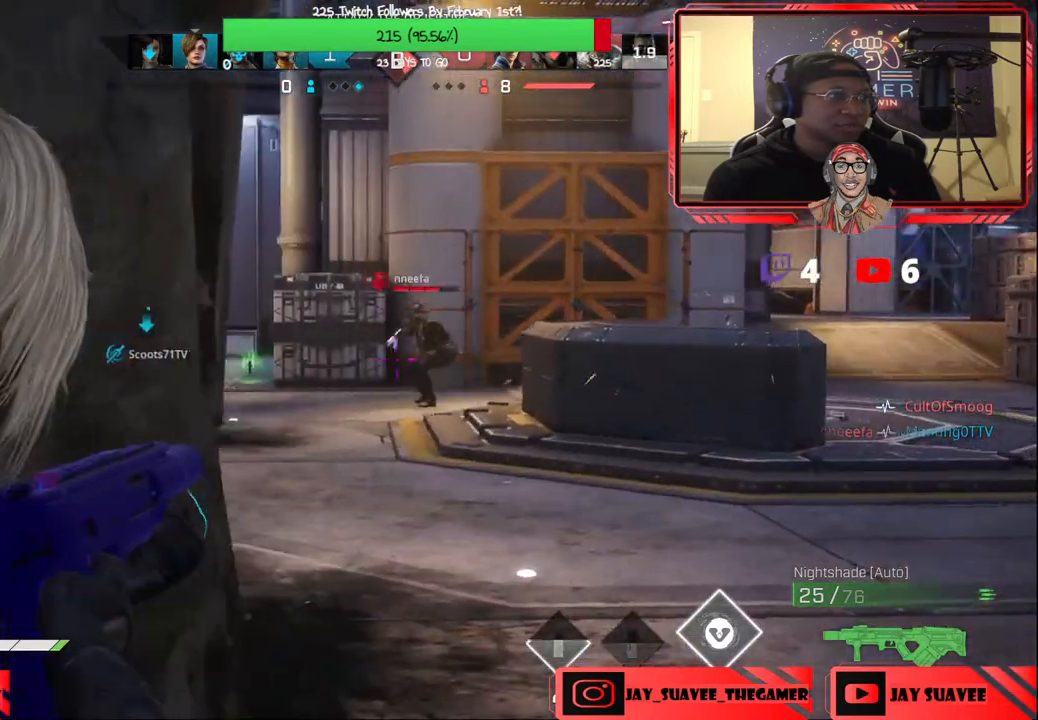
{"buttons": ["L2", "R2"], "left_stick": "right", "right_stick": "left", "events": [[67, "right_stick", "center"], [117, "R2", "down"], [183, "right_stick", "up-left"], [217, "left_stick", "left"], [350, "left_stick", "right"], [467, "right_stick", "left"]]}
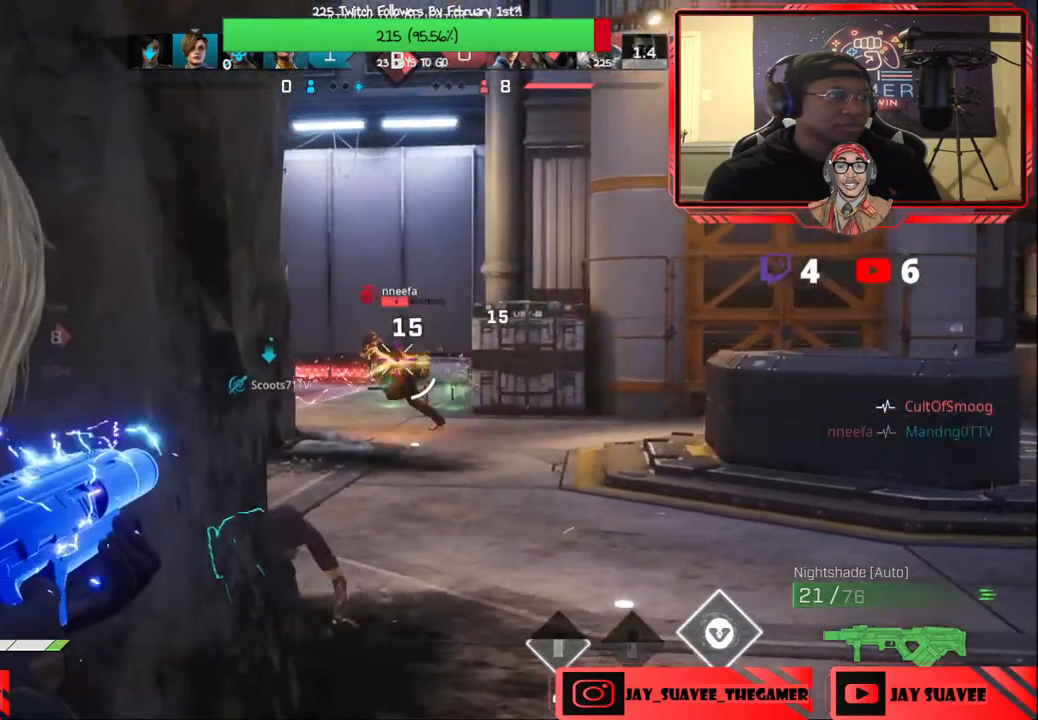
{"buttons": ["L2"], "left_stick": "right", "right_stick": "center", "events": [[67, "right_stick", "down-left"], [350, "right_stick", "center"], [467, "R2", "up"]]}
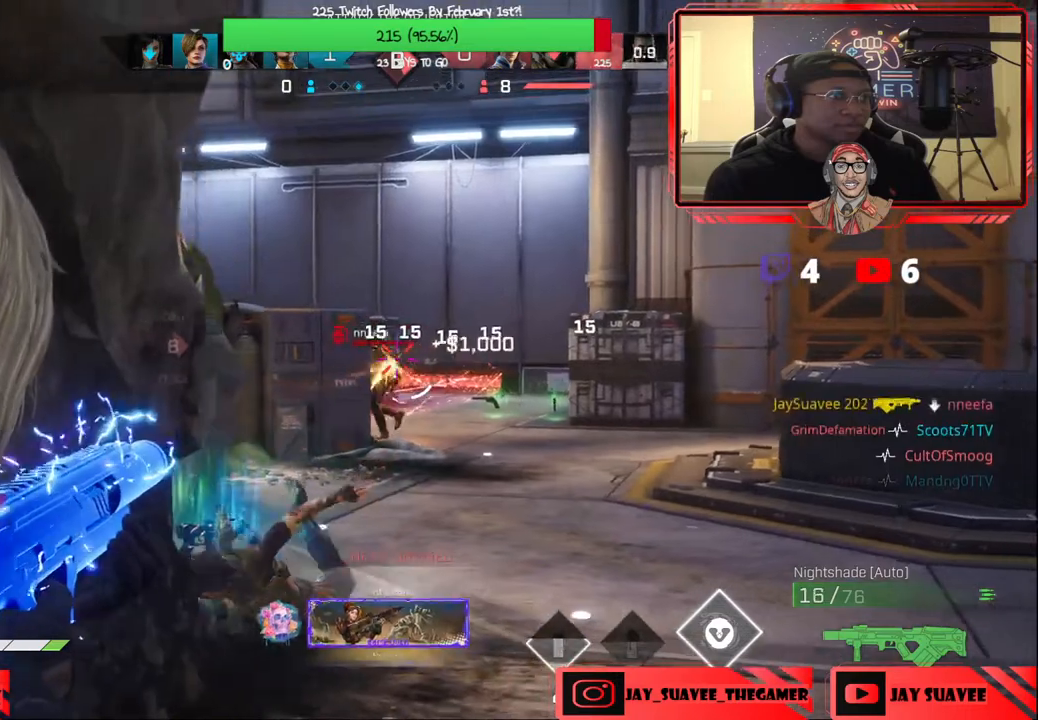
{"buttons": ["L2", "R2"], "left_stick": "right", "right_stick": "center", "events": [[117, "right_stick", "down-left"], [283, "left_stick", "up"], [300, "R2", "down"], [367, "right_stick", "center"], [417, "left_stick", "right"]]}
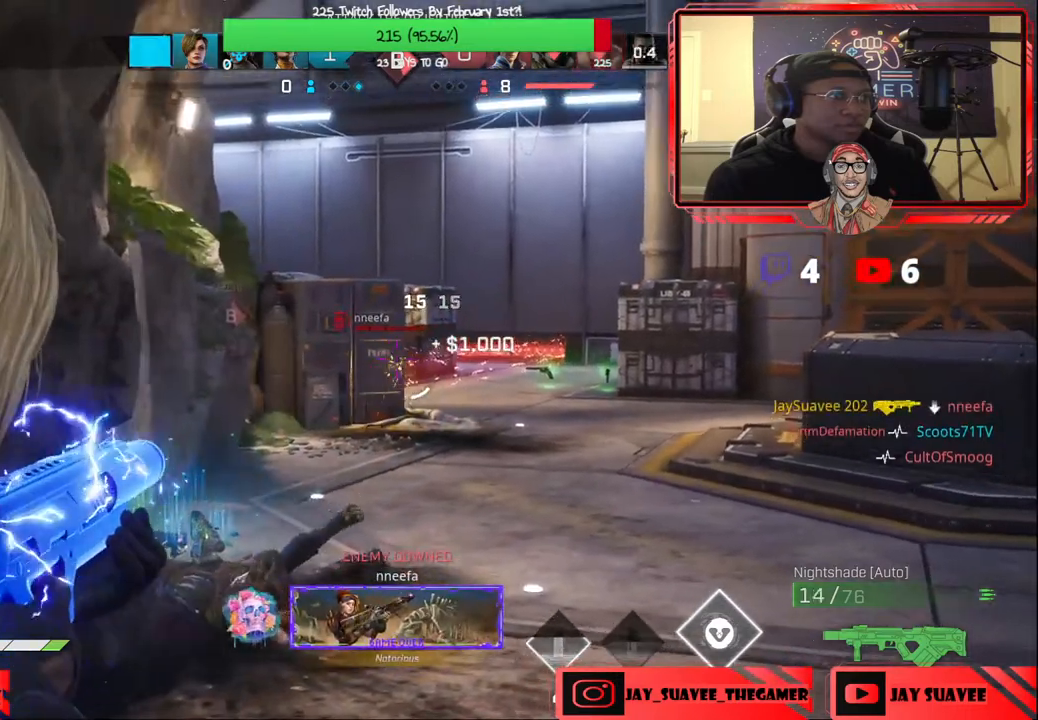
{"buttons": [], "left_stick": "up-left", "right_stick": "center", "events": [[17, "R2", "up"], [167, "right_stick", "down-left"], [250, "left_stick", "up"], [267, "right_stick", "center"], [283, "L2", "up"], [317, "left_stick", "up-left"]]}
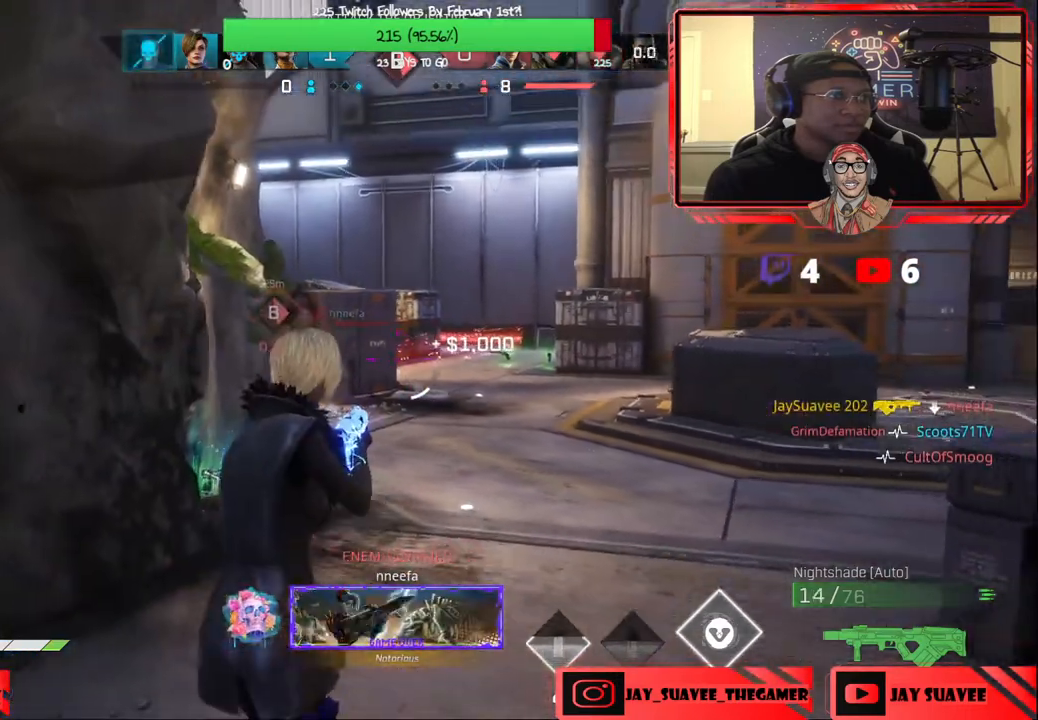
{"buttons": [], "left_stick": "left", "right_stick": "center", "events": [[133, "left_stick", "left"], [183, "X", "down"], [250, "X", "up"]]}
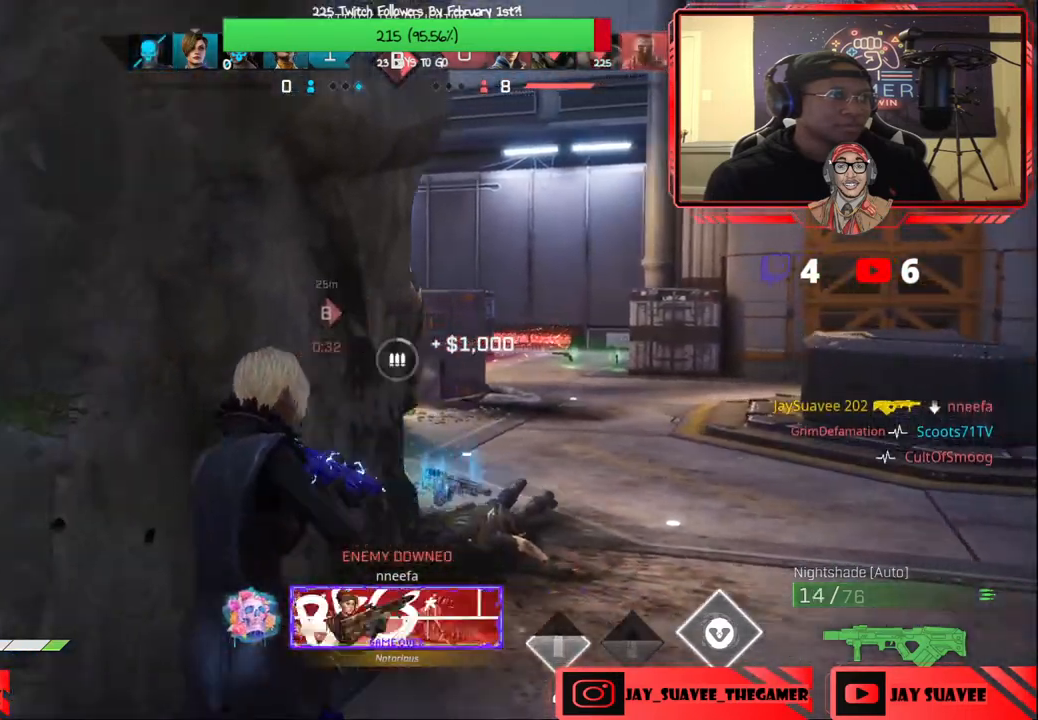
{"buttons": [], "left_stick": "center", "right_stick": "center", "events": [[33, "left_stick", "down-left"], [33, "right_stick", "right"], [183, "right_stick", "center"], [400, "left_stick", "center"]]}
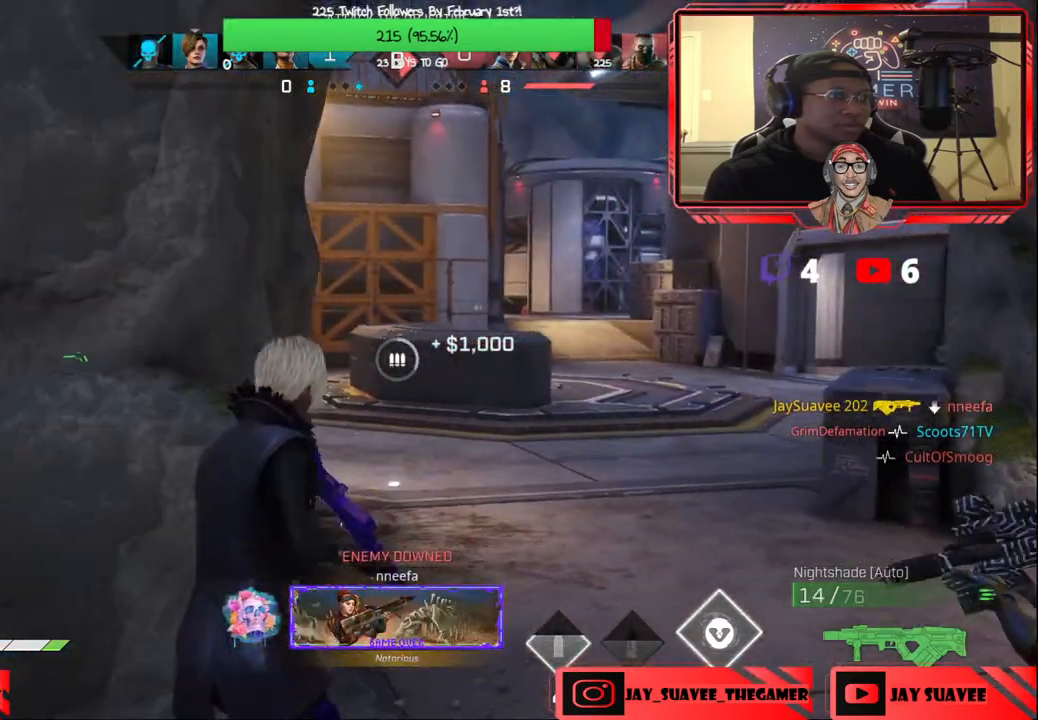
{"buttons": [], "left_stick": "up-right", "right_stick": "center", "events": [[150, "left_stick", "up-right"], [217, "right_stick", "left"], [333, "right_stick", "center"]]}
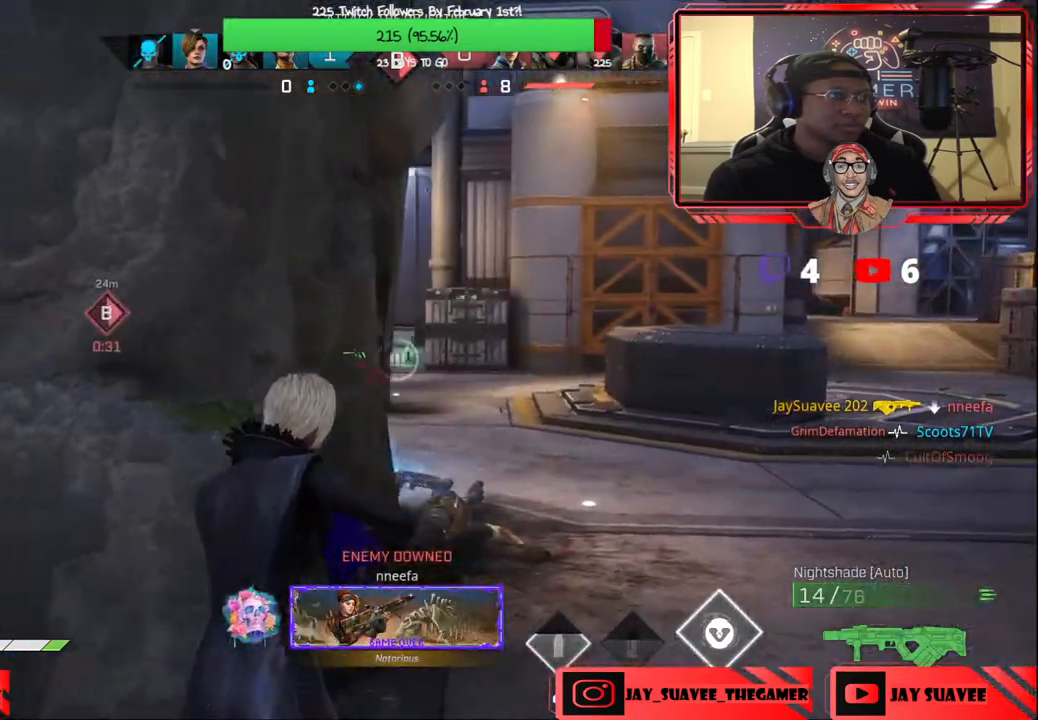
{"buttons": [], "left_stick": "up", "right_stick": "left", "events": [[367, "left_stick", "up"], [417, "right_stick", "left"]]}
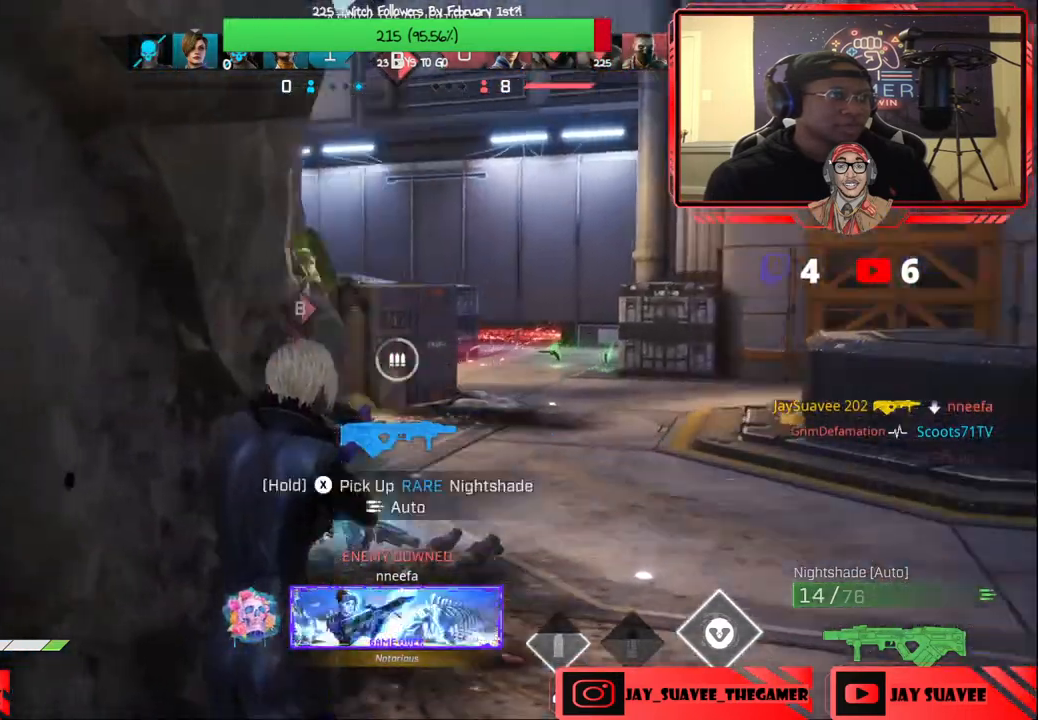
{"buttons": [], "left_stick": "up", "right_stick": "center", "events": [[33, "right_stick", "center"], [233, "L3", "down"], [400, "L3", "up"]]}
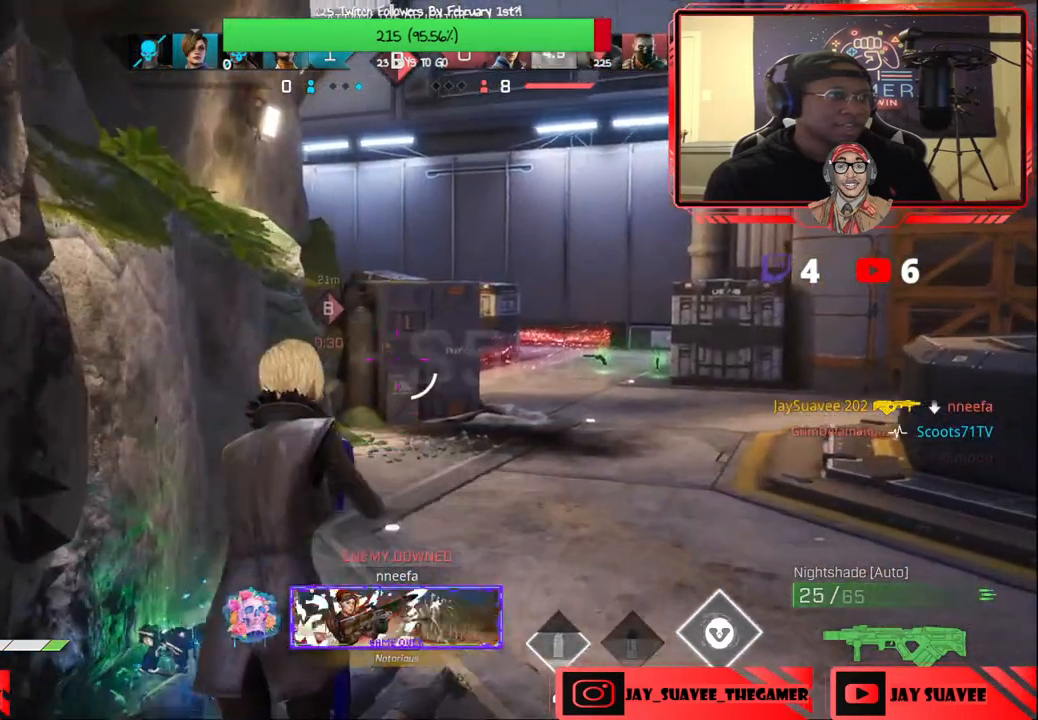
{"buttons": [], "left_stick": "up", "right_stick": "center", "events": []}
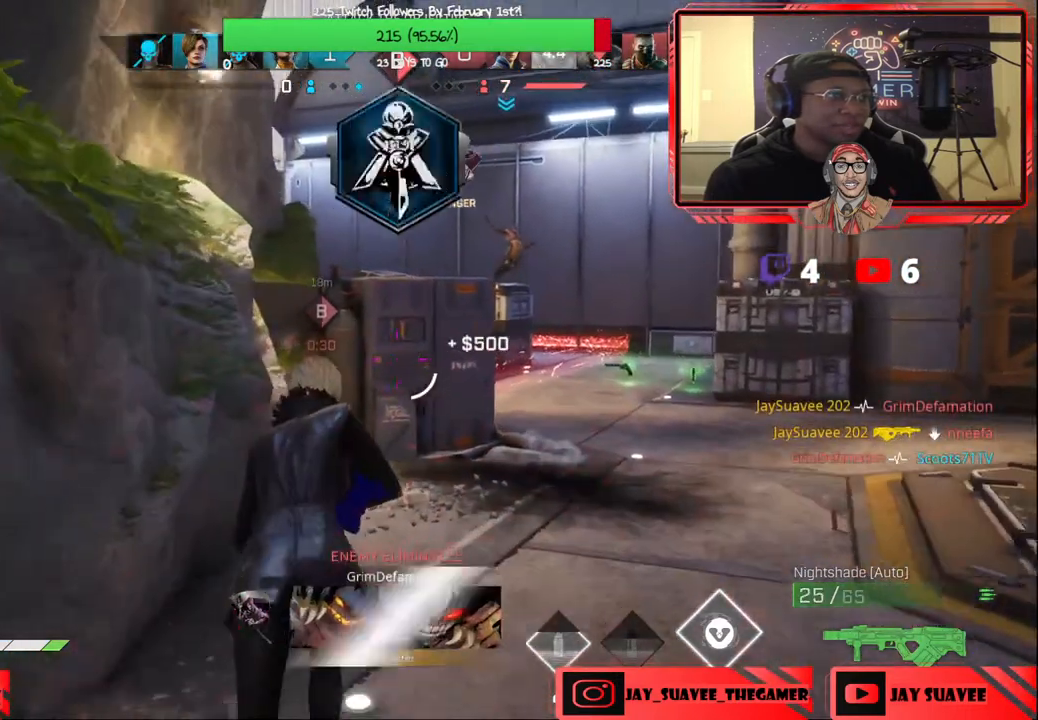
{"buttons": [], "left_stick": "right", "right_stick": "center", "events": [[17, "right_stick", "up-right"], [333, "right_stick", "center"], [500, "left_stick", "right"]]}
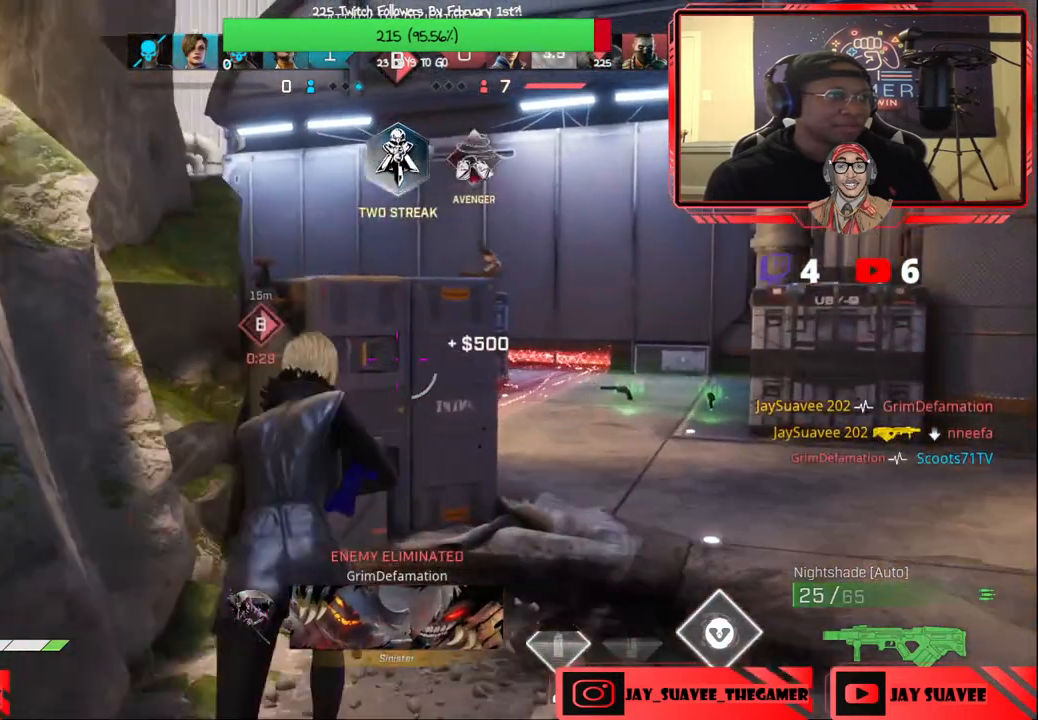
{"buttons": [], "left_stick": "up", "right_stick": "right", "events": [[50, "right_stick", "right"], [133, "right_stick", "center"], [200, "B", "down"], [300, "B", "up"], [467, "left_stick", "up"], [483, "right_stick", "right"]]}
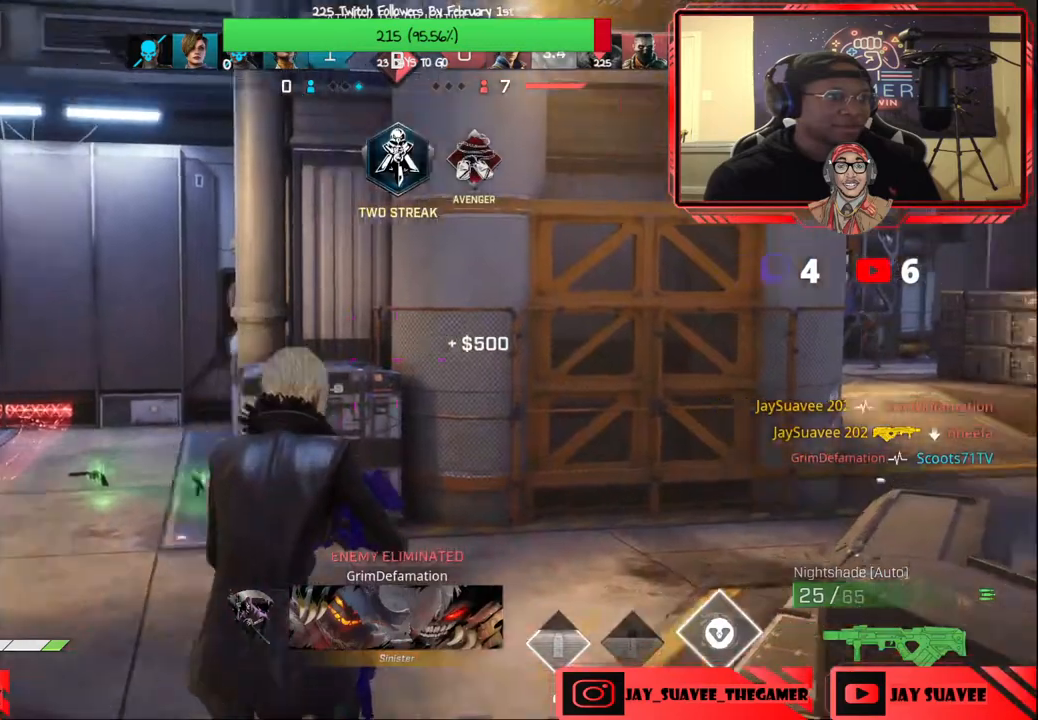
{"buttons": [], "left_stick": "up", "right_stick": "center", "events": [[283, "right_stick", "center"], [417, "B", "down"], [500, "B", "up"]]}
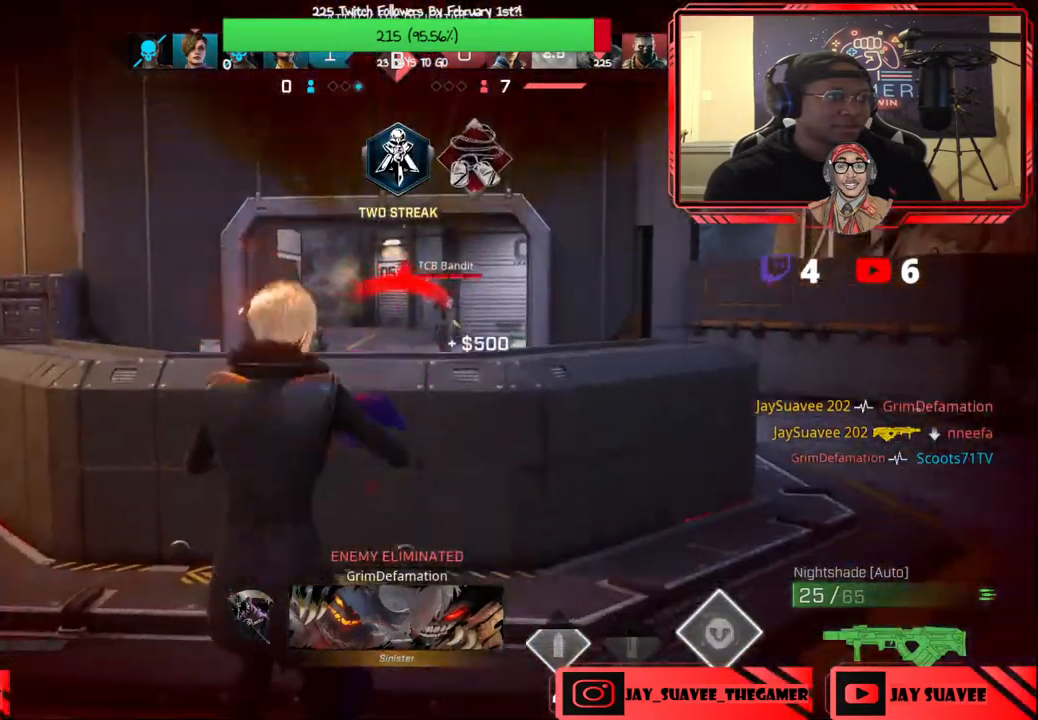
{"buttons": [], "left_stick": "up-right", "right_stick": "center", "events": [[133, "right_stick", "right"], [167, "R3", "down"], [200, "left_stick", "up-right"], [200, "right_stick", "center"], [283, "R3", "up"]]}
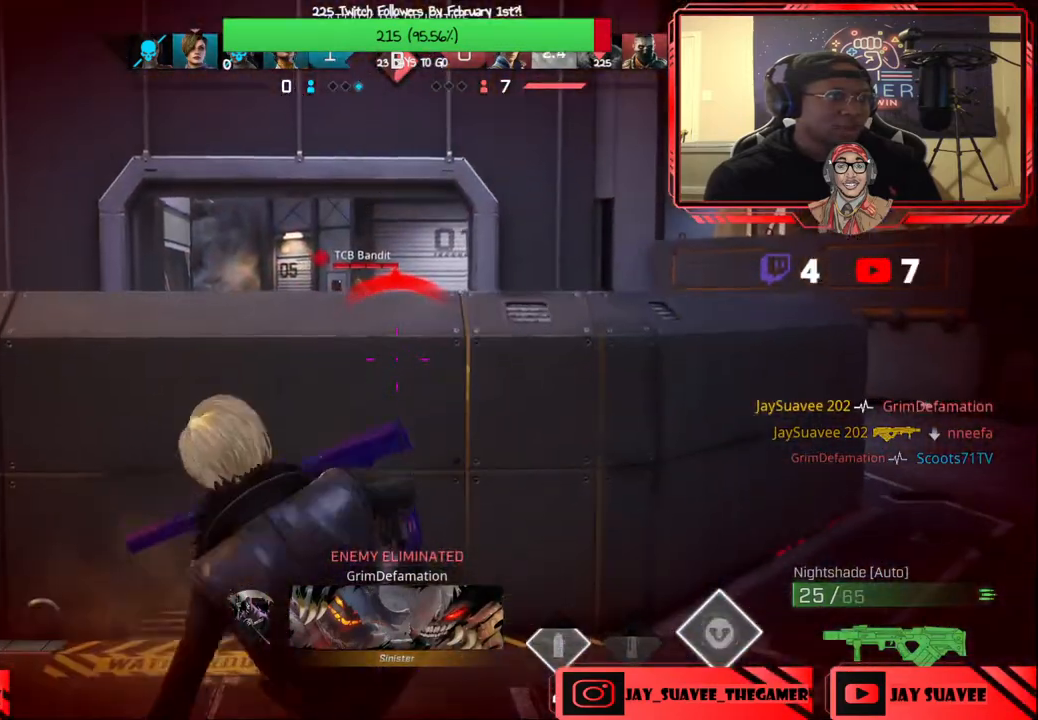
{"buttons": [], "left_stick": "up-right", "right_stick": "down-left", "events": [[400, "right_stick", "down-left"]]}
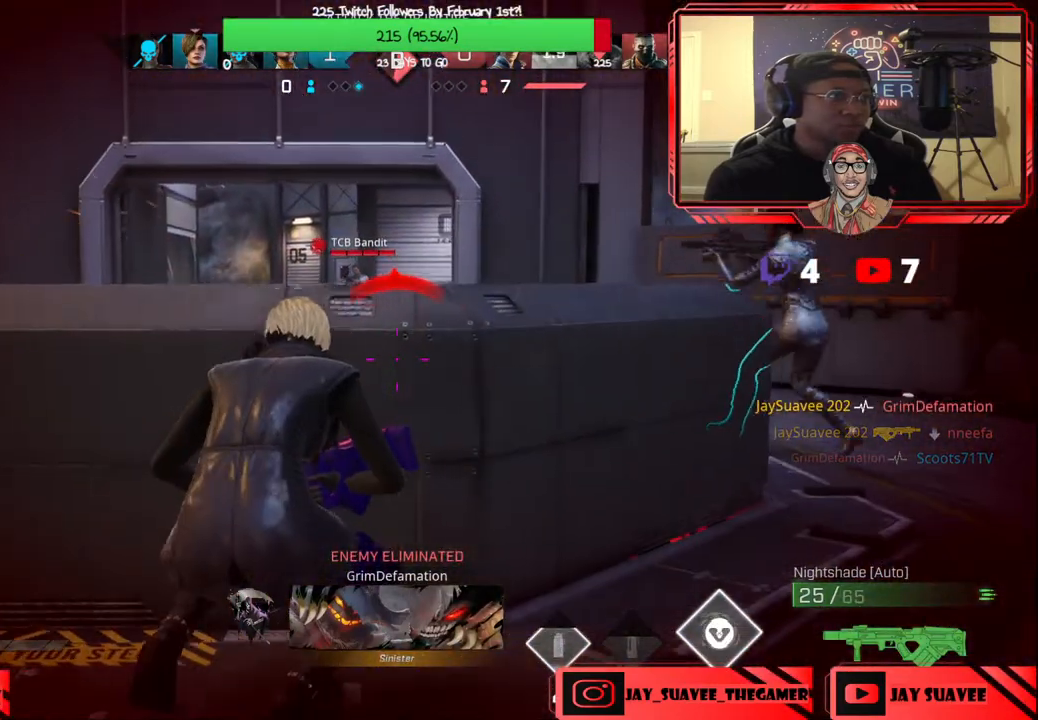
{"buttons": [], "left_stick": "up-right", "right_stick": "center", "events": [[67, "R1", "down"], [117, "R1", "up"], [233, "right_stick", "center"], [283, "right_stick", "left"], [400, "right_stick", "center"]]}
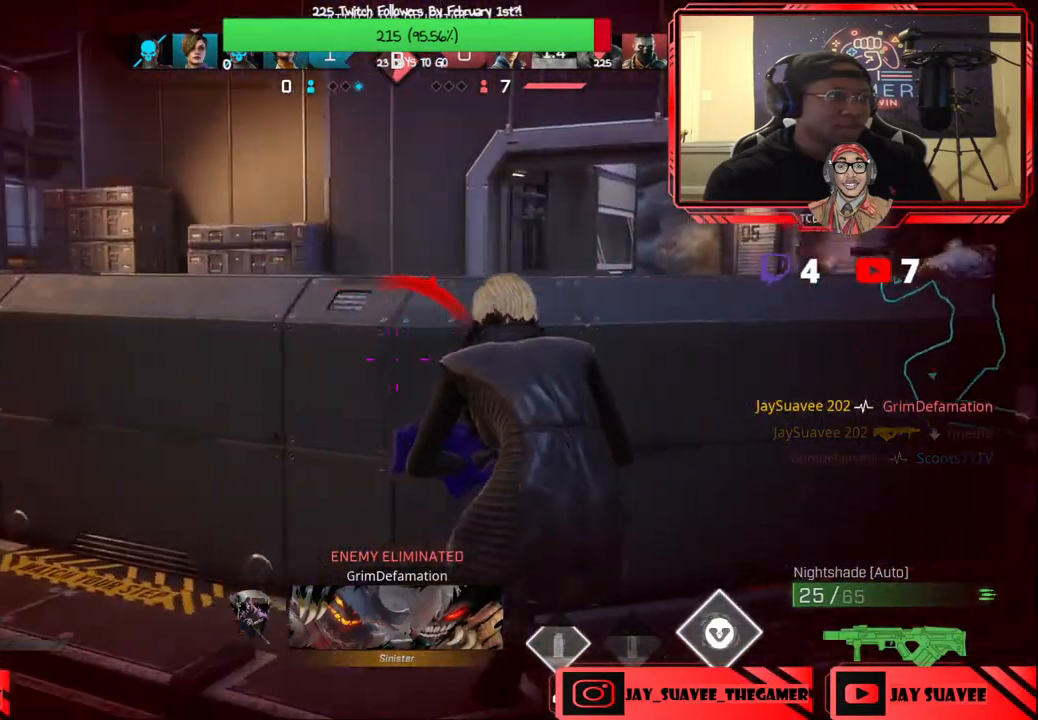
{"buttons": [], "left_stick": "up-right", "right_stick": "center", "events": [[17, "right_stick", "left"], [117, "right_stick", "center"], [267, "right_stick", "left"], [367, "right_stick", "center"]]}
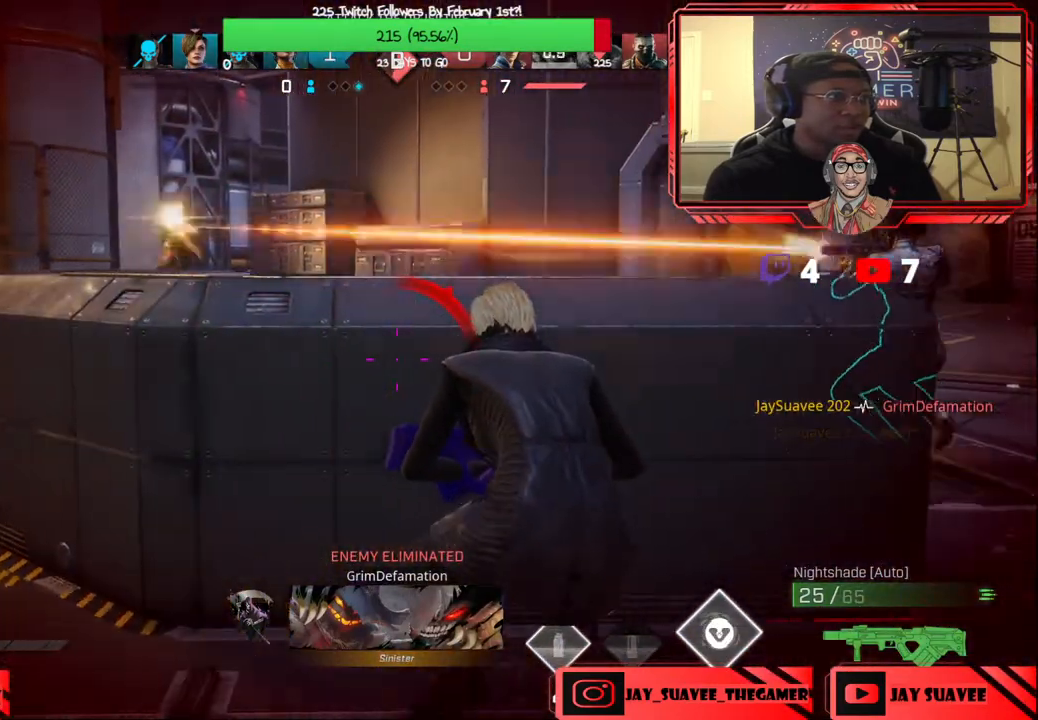
{"buttons": [], "left_stick": "center", "right_stick": "center", "events": [[50, "right_stick", "left"], [233, "right_stick", "center"], [250, "left_stick", "center"]]}
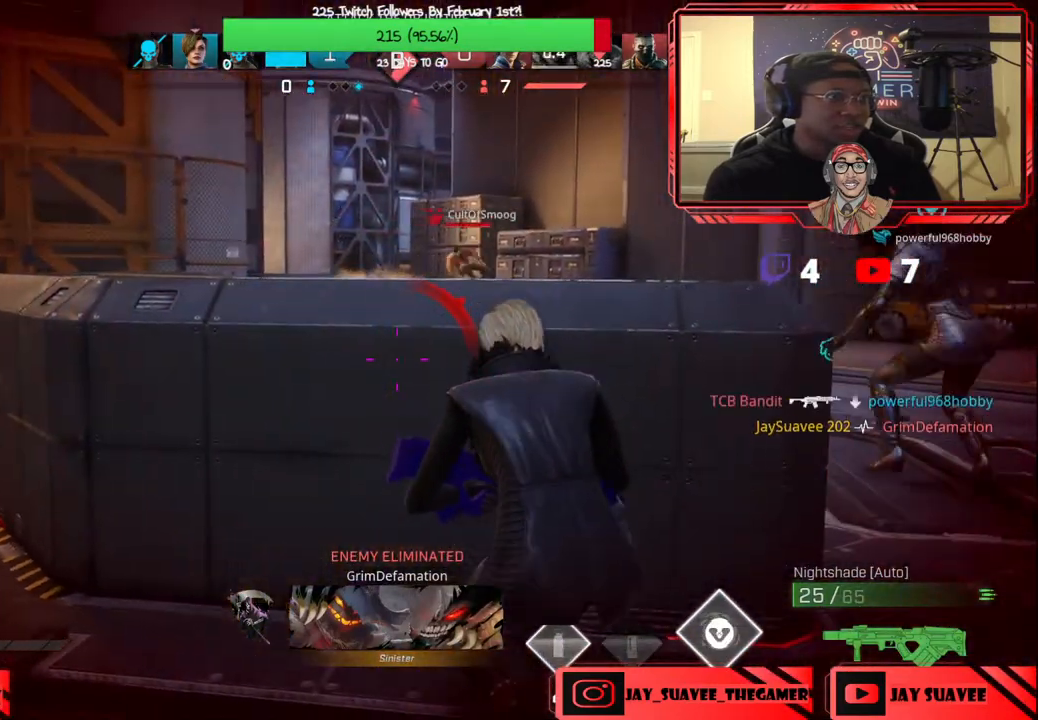
{"buttons": [], "left_stick": "up-right", "right_stick": "center", "events": [[50, "left_stick", "left"], [83, "right_stick", "right"], [217, "left_stick", "center"], [250, "right_stick", "center"], [267, "left_stick", "right"], [433, "left_stick", "up-right"]]}